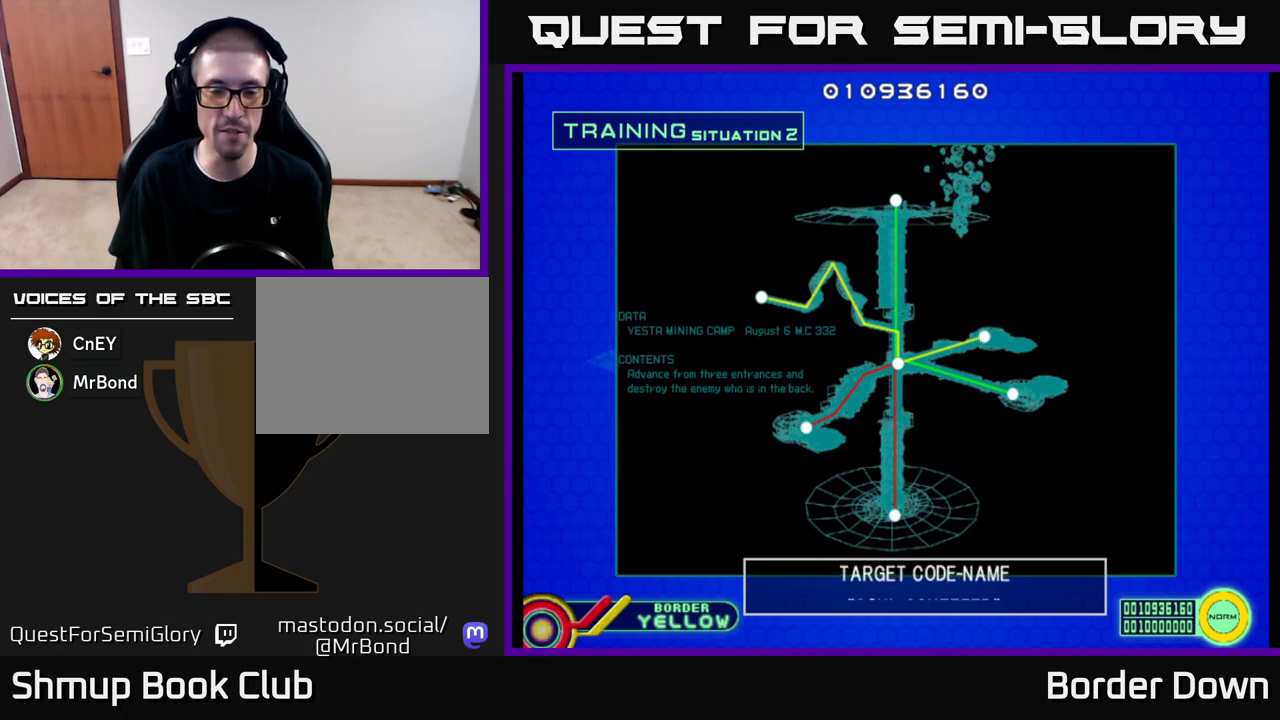
Gameplay with a controller (Xbox layout); each line is a JSON object with the inputs held at the frame after it. "events" lists button and stick changes between this image and that frame as [ms after this image, input, new state], when the widget could be followed in between.
{"buttons": ["A"], "left_stick": "center", "right_stick": "center", "events": [[483, "A", "down"]]}
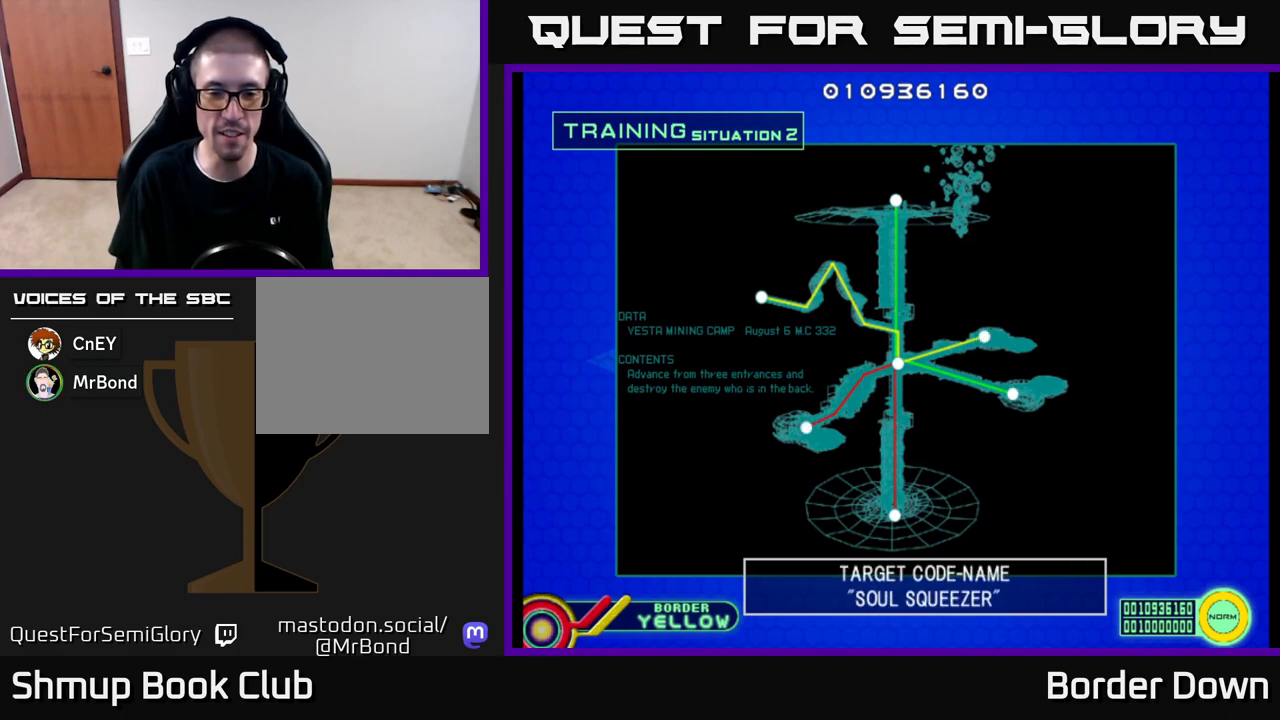
{"buttons": [], "left_stick": "center", "right_stick": "center", "events": [[117, "A", "up"]]}
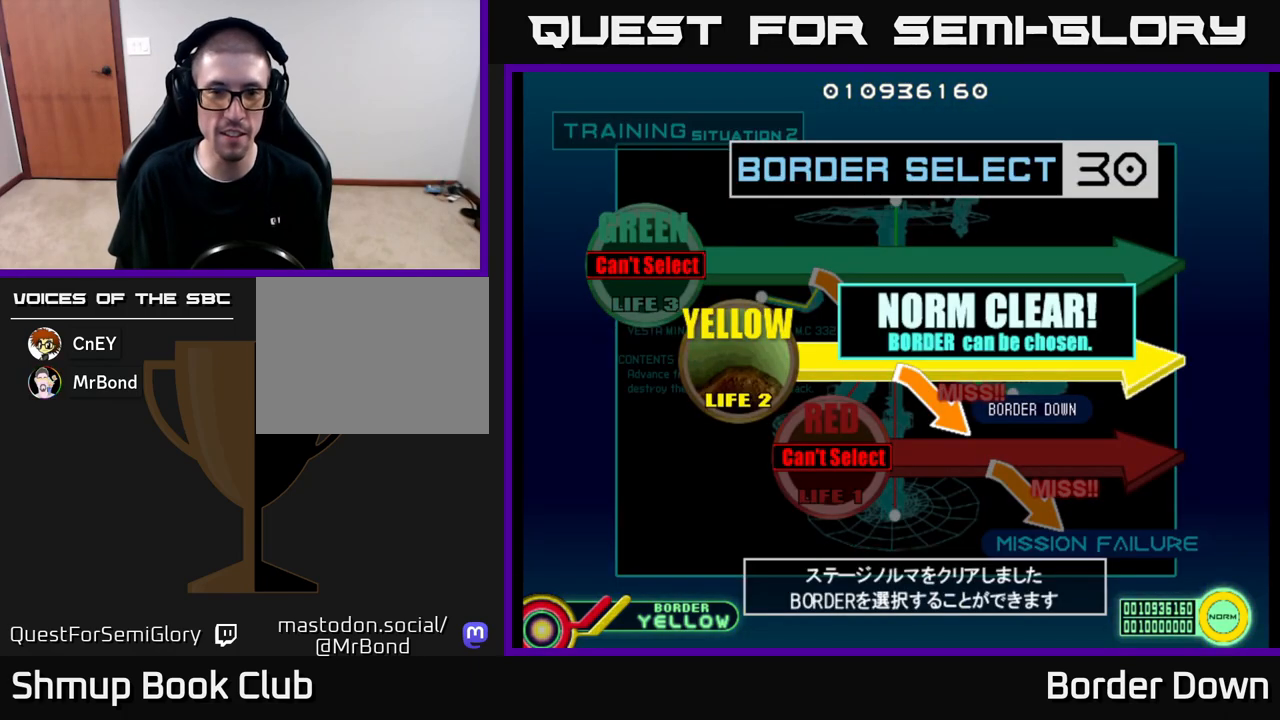
{"buttons": ["DPAD_UP"], "left_stick": "center", "right_stick": "center", "events": [[450, "DPAD_UP", "down"]]}
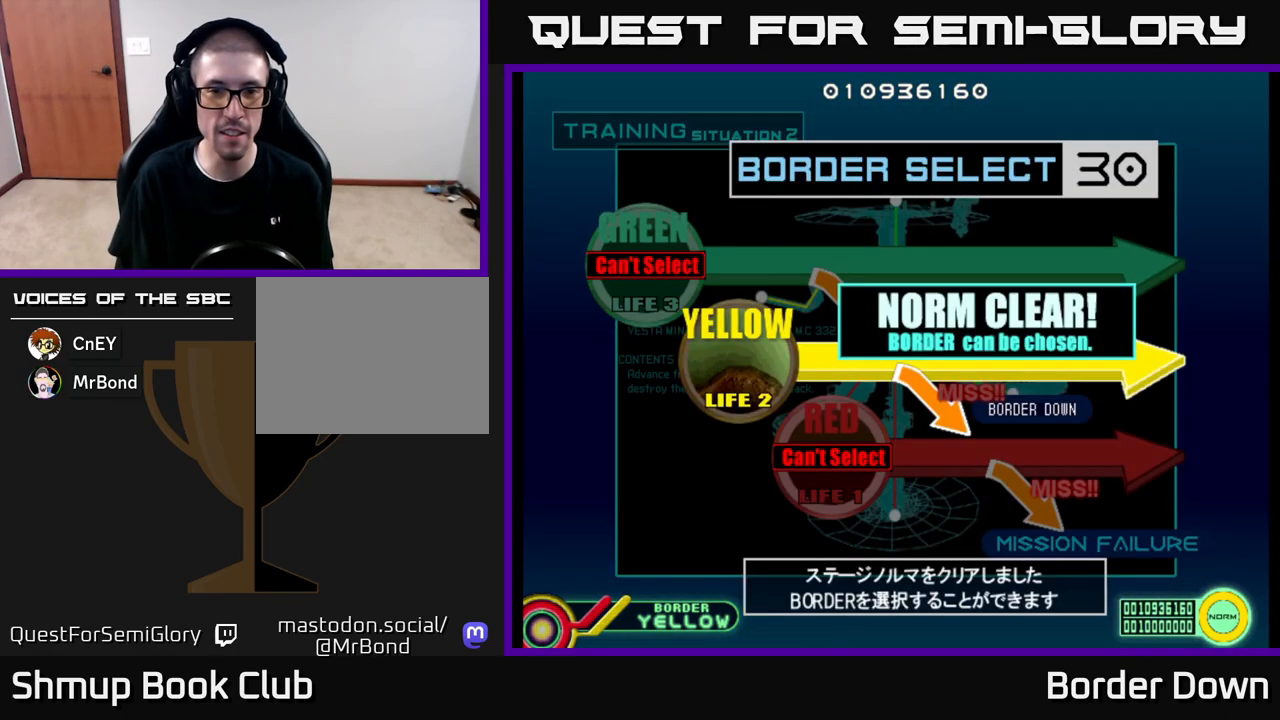
{"buttons": [], "left_stick": "center", "right_stick": "center", "events": [[117, "DPAD_UP", "up"]]}
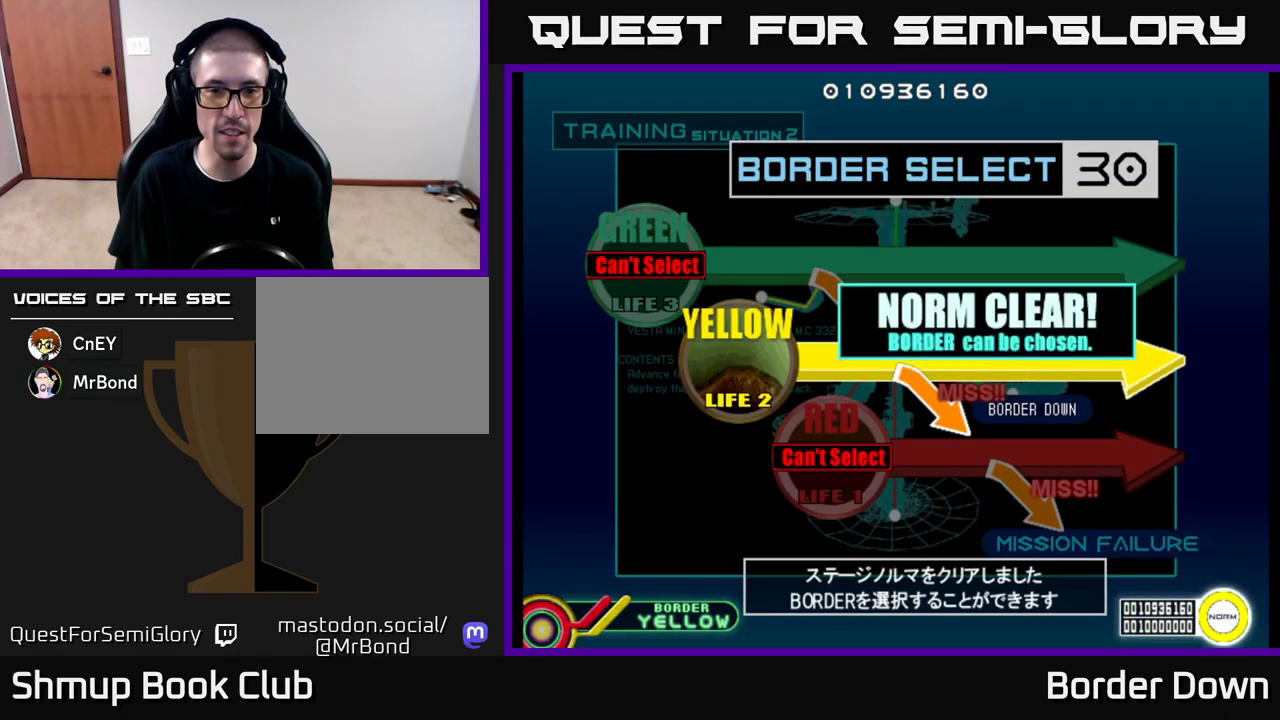
{"buttons": [], "left_stick": "center", "right_stick": "center", "events": [[33, "A", "down"], [100, "A", "up"], [367, "DPAD_UP", "down"], [467, "DPAD_UP", "up"]]}
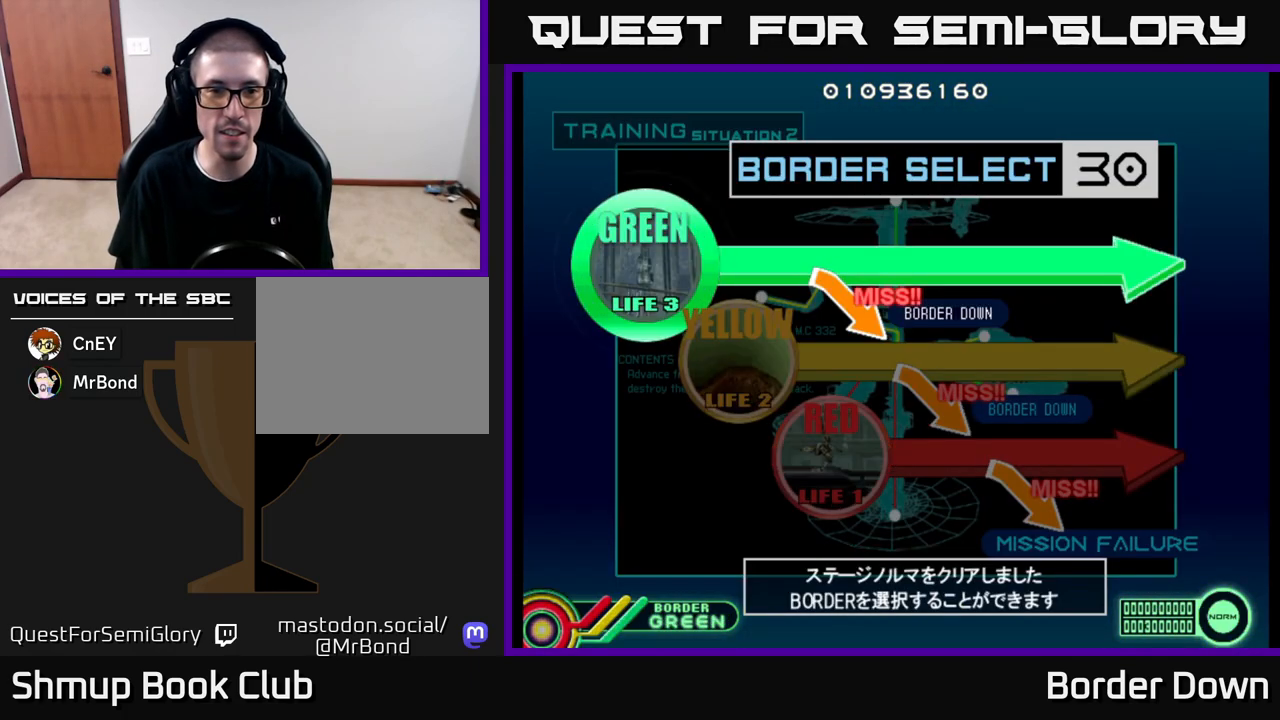
{"buttons": [], "left_stick": "center", "right_stick": "center", "events": [[233, "DPAD_DOWN", "down"], [367, "DPAD_DOWN", "up"]]}
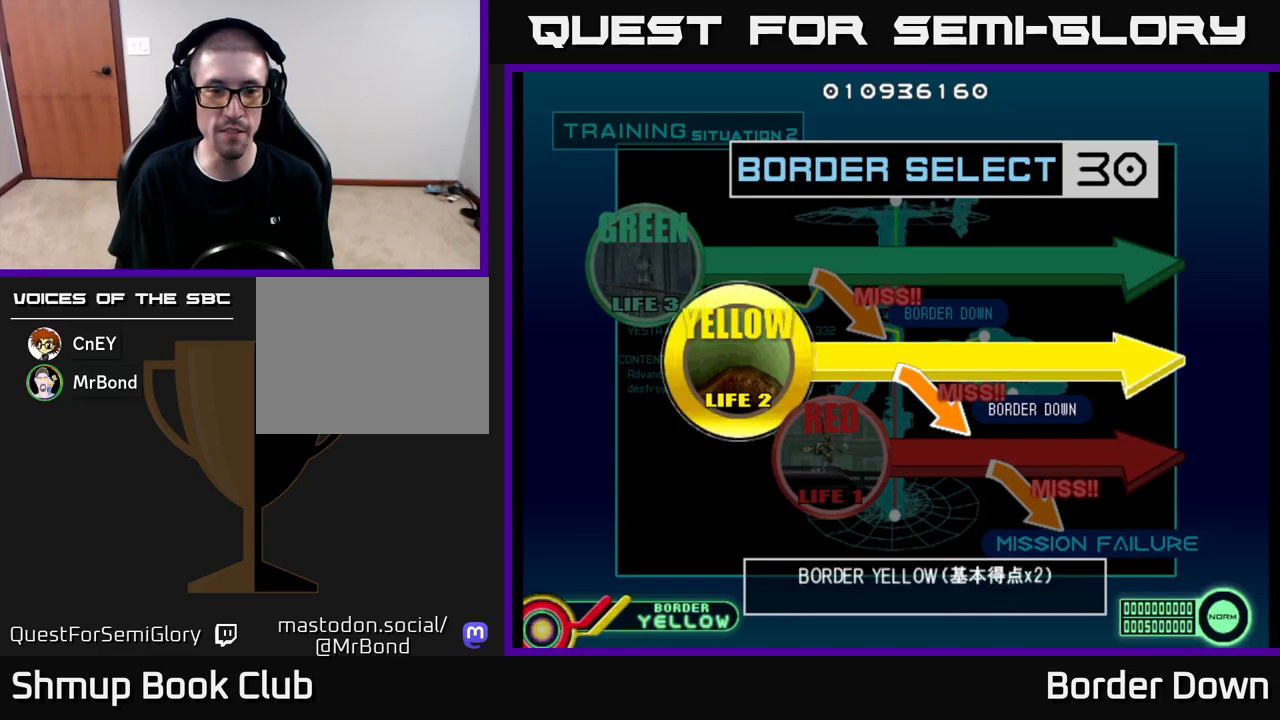
{"buttons": [], "left_stick": "center", "right_stick": "center", "events": [[100, "DPAD_UP", "down"], [217, "DPAD_UP", "up"]]}
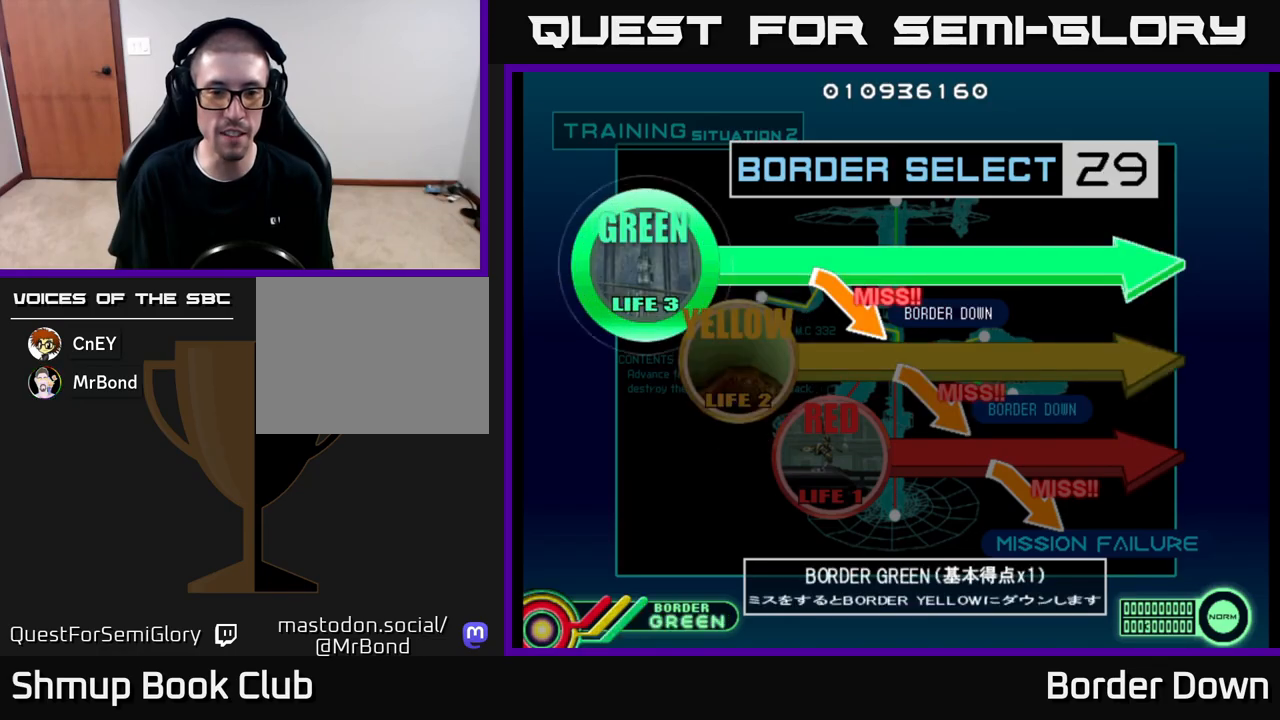
{"buttons": [], "left_stick": "center", "right_stick": "center", "events": [[150, "A", "down"], [317, "A", "up"]]}
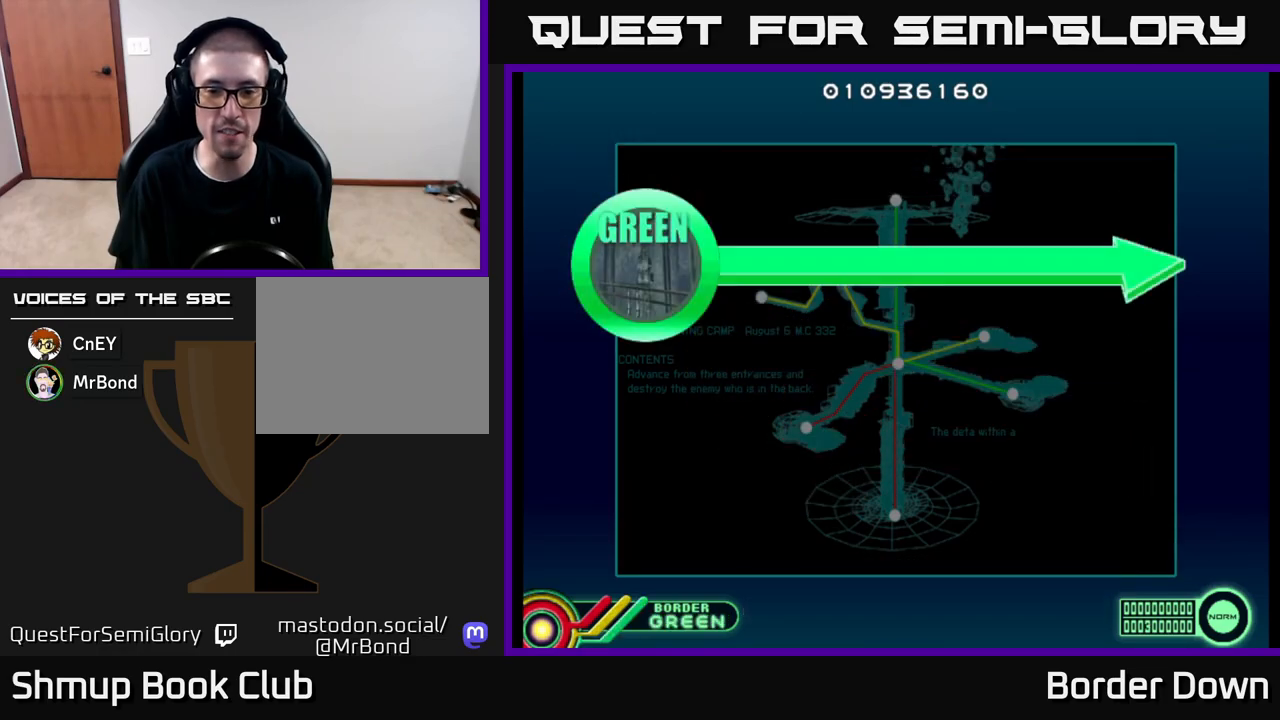
{"buttons": [], "left_stick": "center", "right_stick": "center", "events": []}
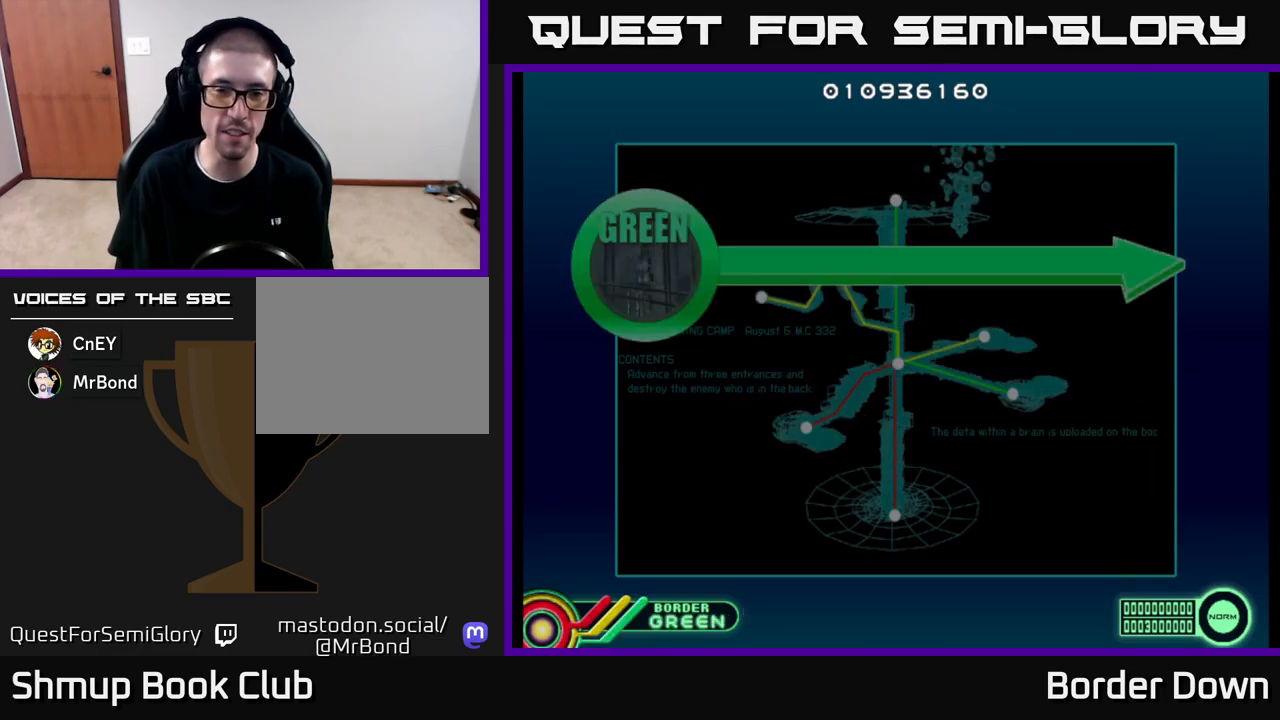
{"buttons": [], "left_stick": "center", "right_stick": "center", "events": []}
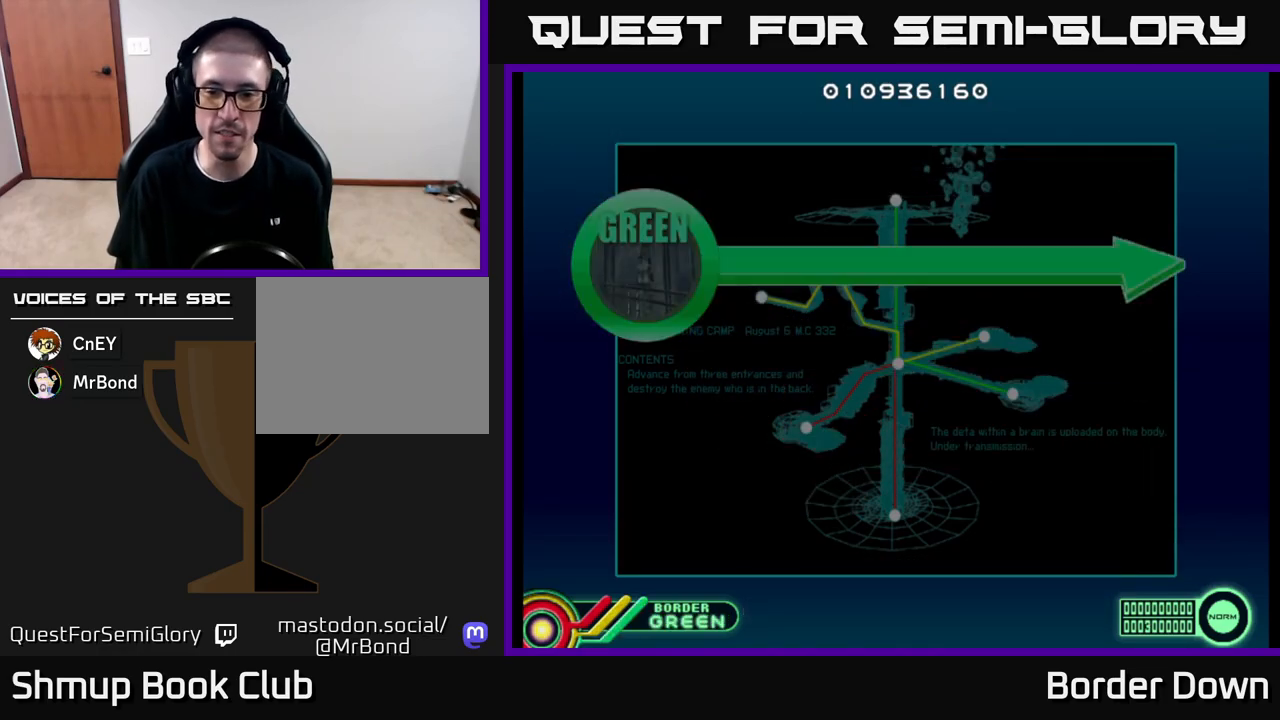
{"buttons": [], "left_stick": "center", "right_stick": "center", "events": [[183, "START", "down"], [300, "START", "up"]]}
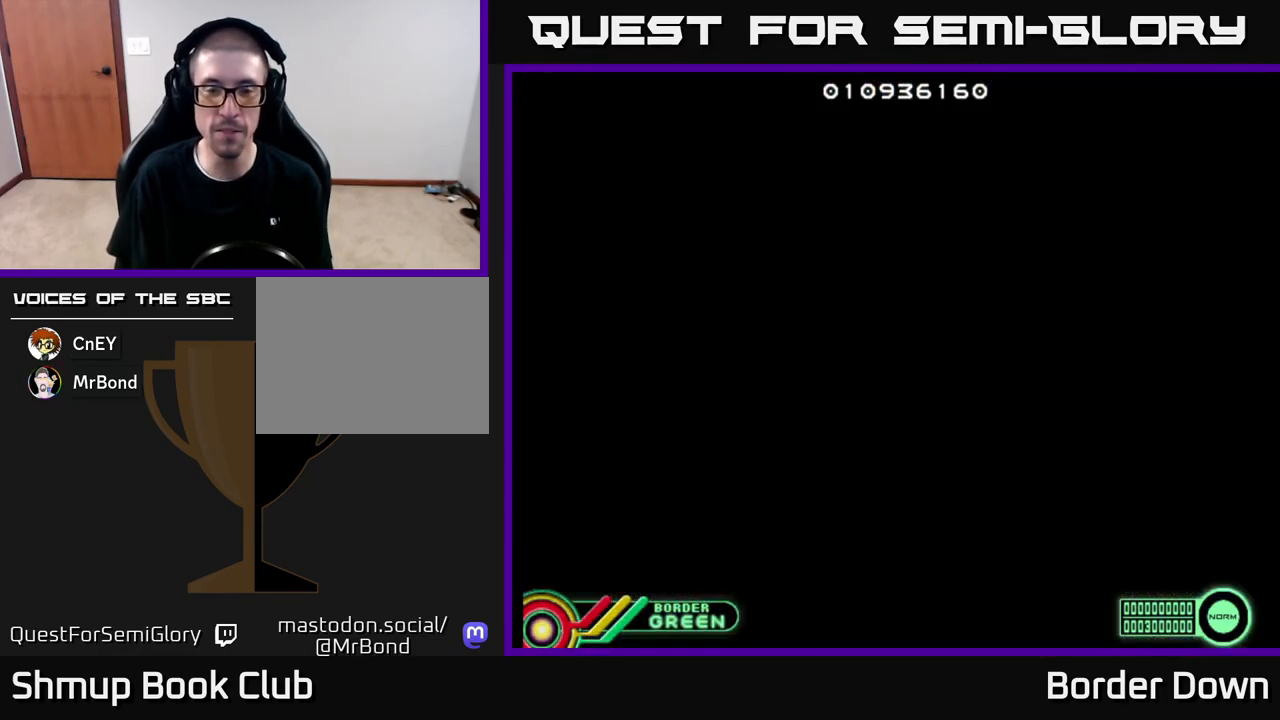
{"buttons": [], "left_stick": "center", "right_stick": "center", "events": []}
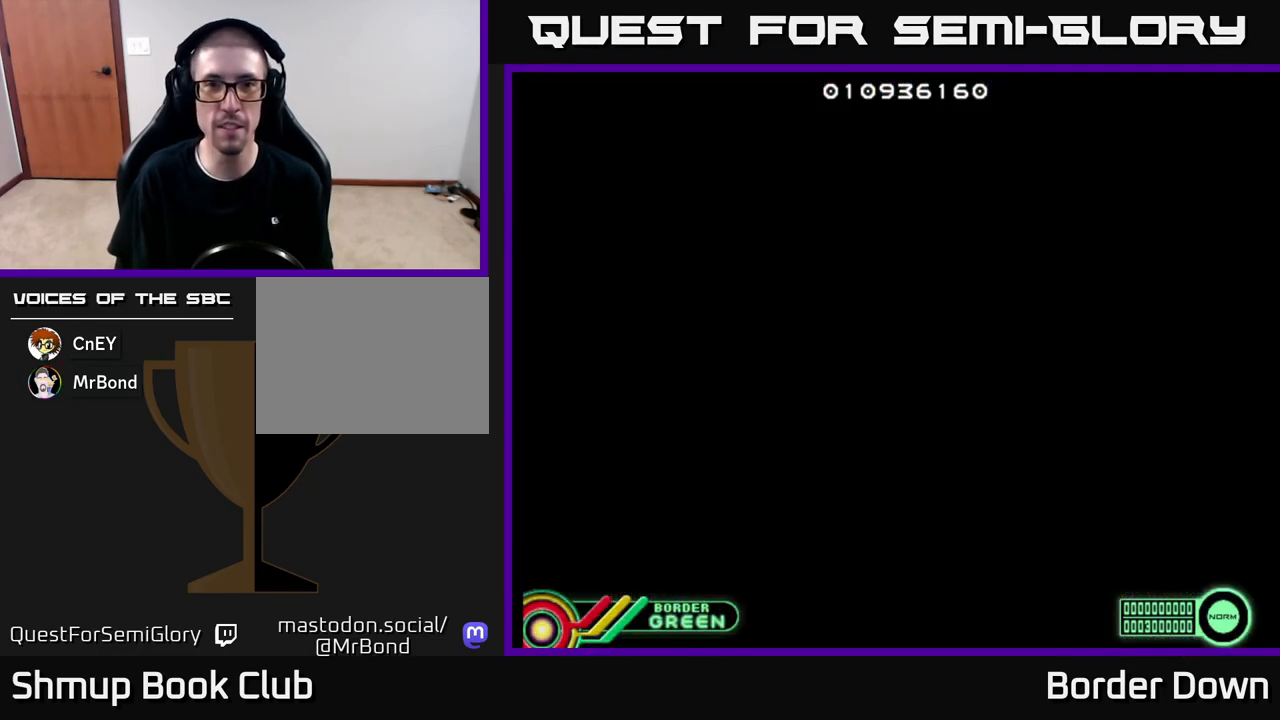
{"buttons": [], "left_stick": "center", "right_stick": "center", "events": []}
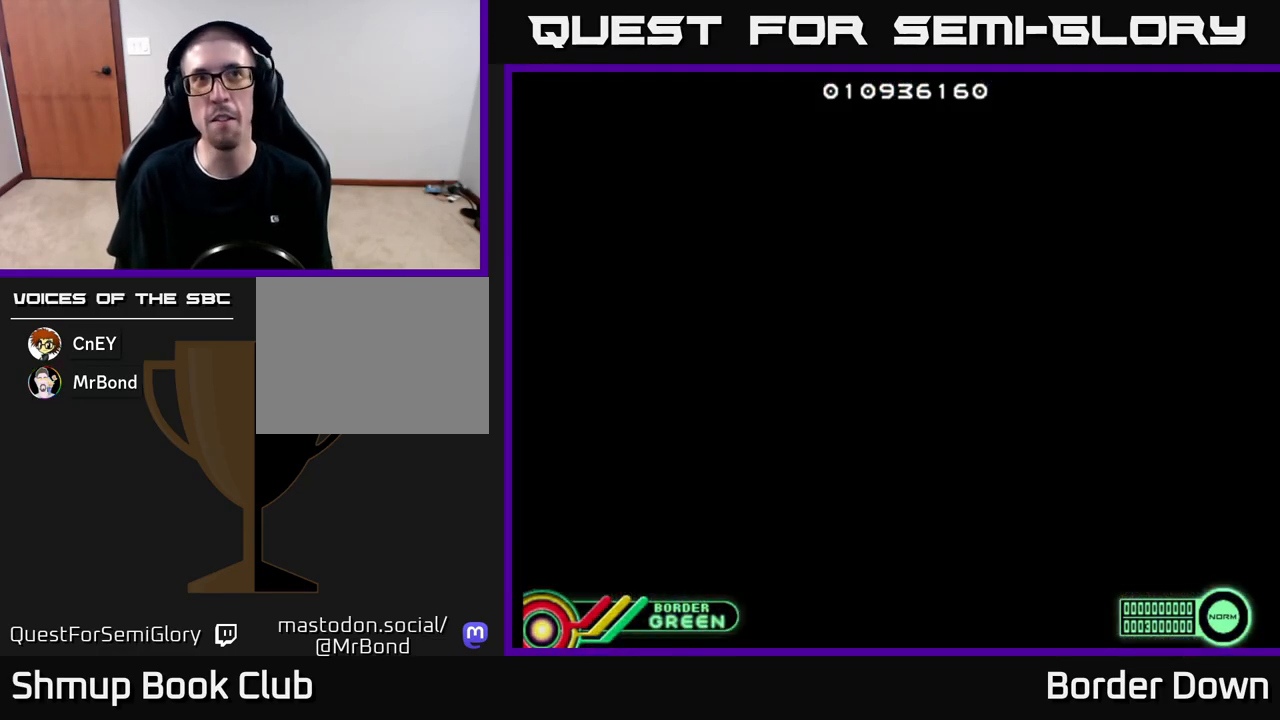
{"buttons": [], "left_stick": "center", "right_stick": "center", "events": []}
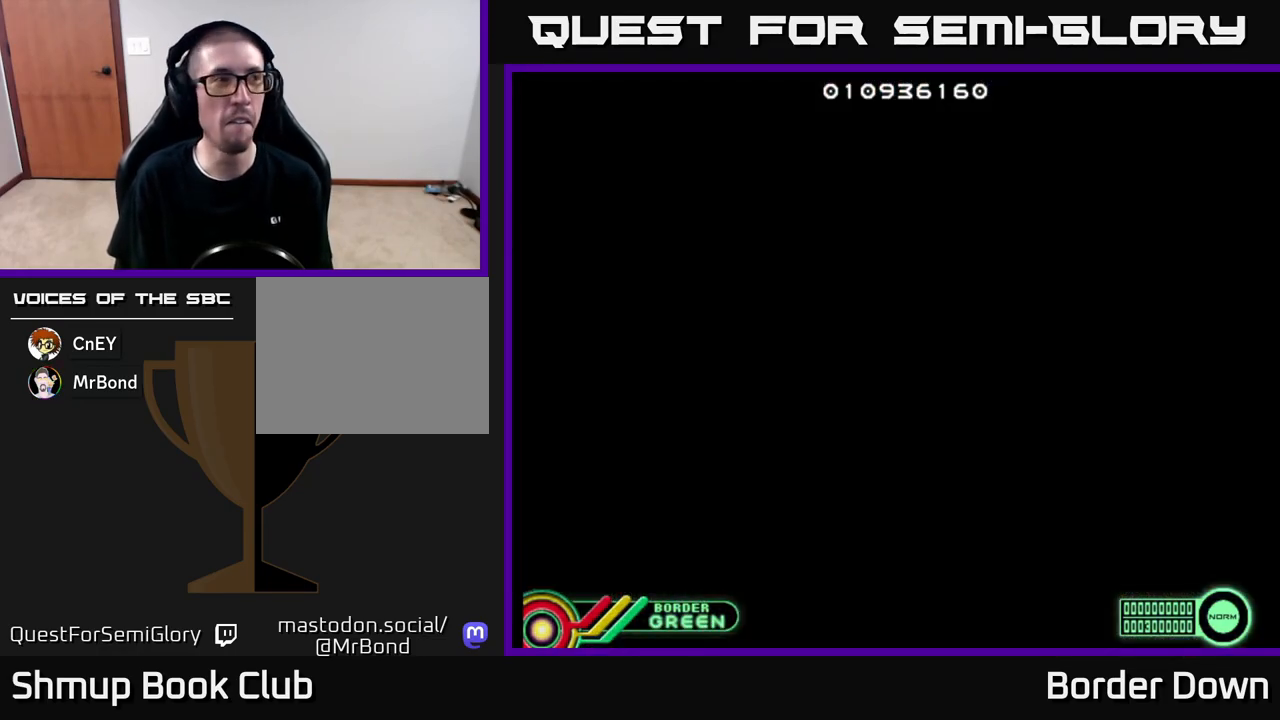
{"buttons": [], "left_stick": "center", "right_stick": "center", "events": []}
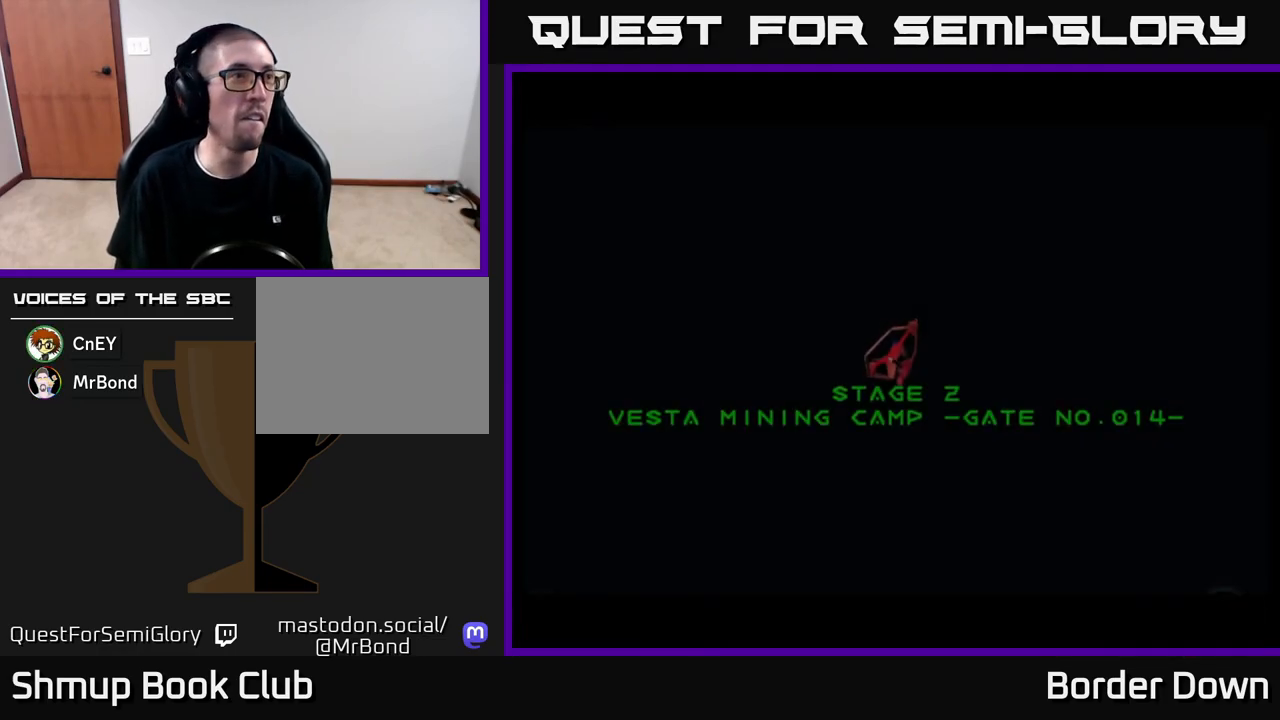
{"buttons": [], "left_stick": "center", "right_stick": "center", "events": []}
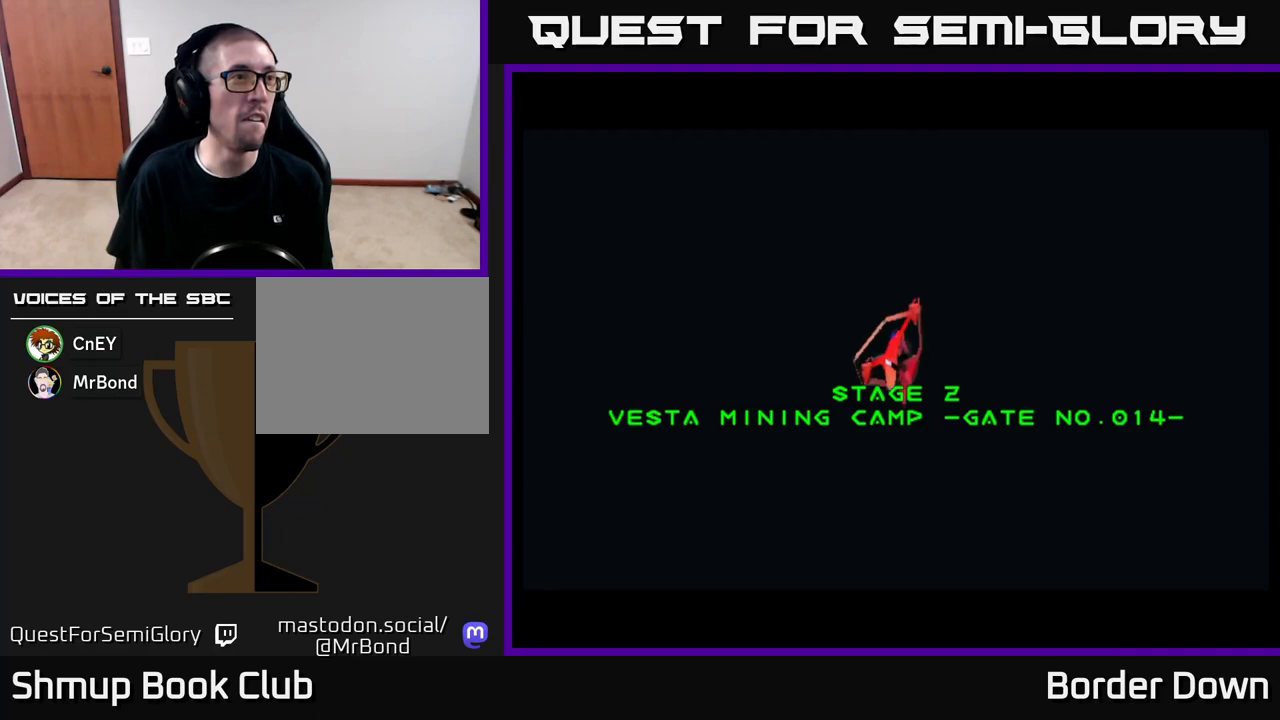
{"buttons": [], "left_stick": "center", "right_stick": "center", "events": []}
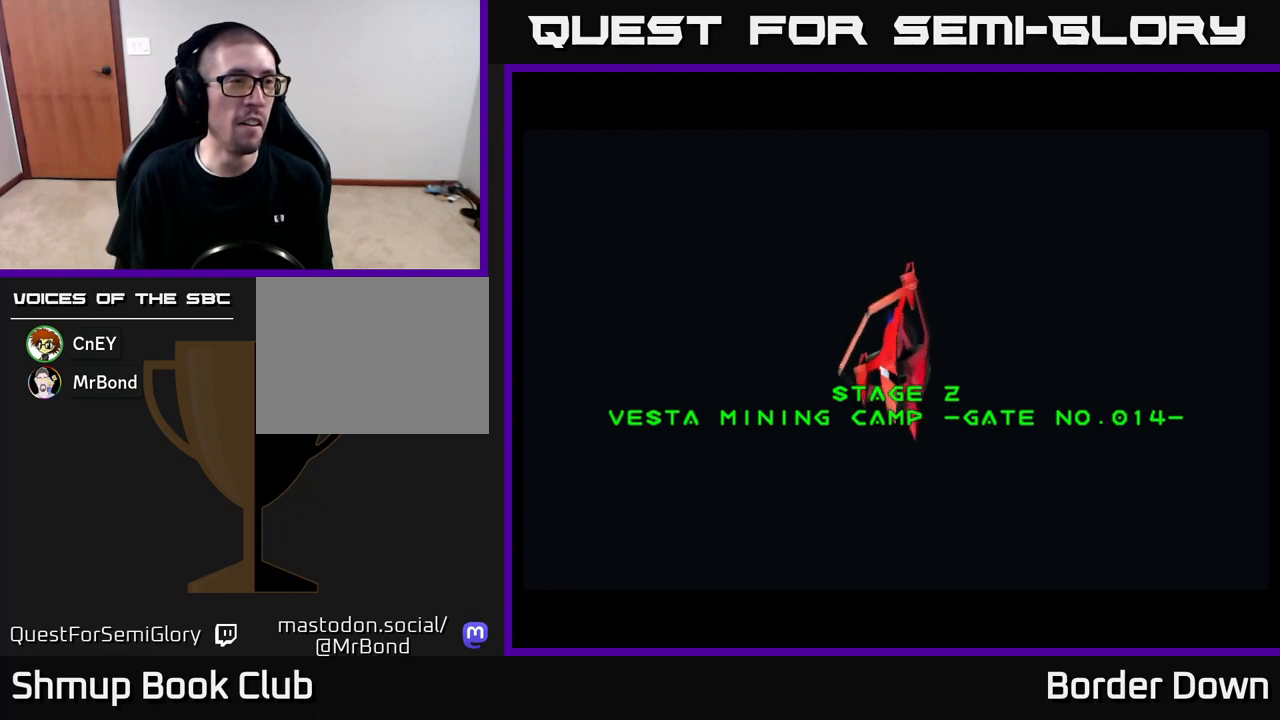
{"buttons": [], "left_stick": "center", "right_stick": "center", "events": [[217, "START", "down"], [317, "START", "up"]]}
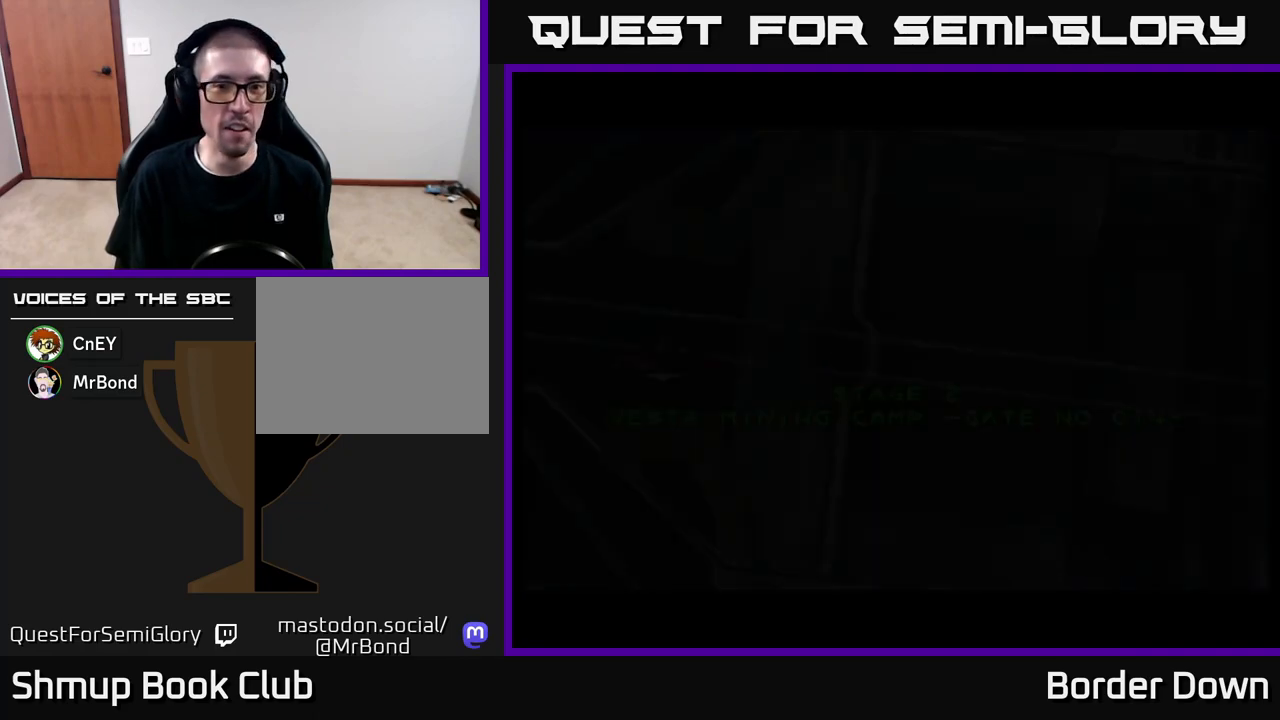
{"buttons": ["A", "DPAD_RIGHT"], "left_stick": "center", "right_stick": "center", "events": [[433, "A", "down"], [433, "DPAD_RIGHT", "down"]]}
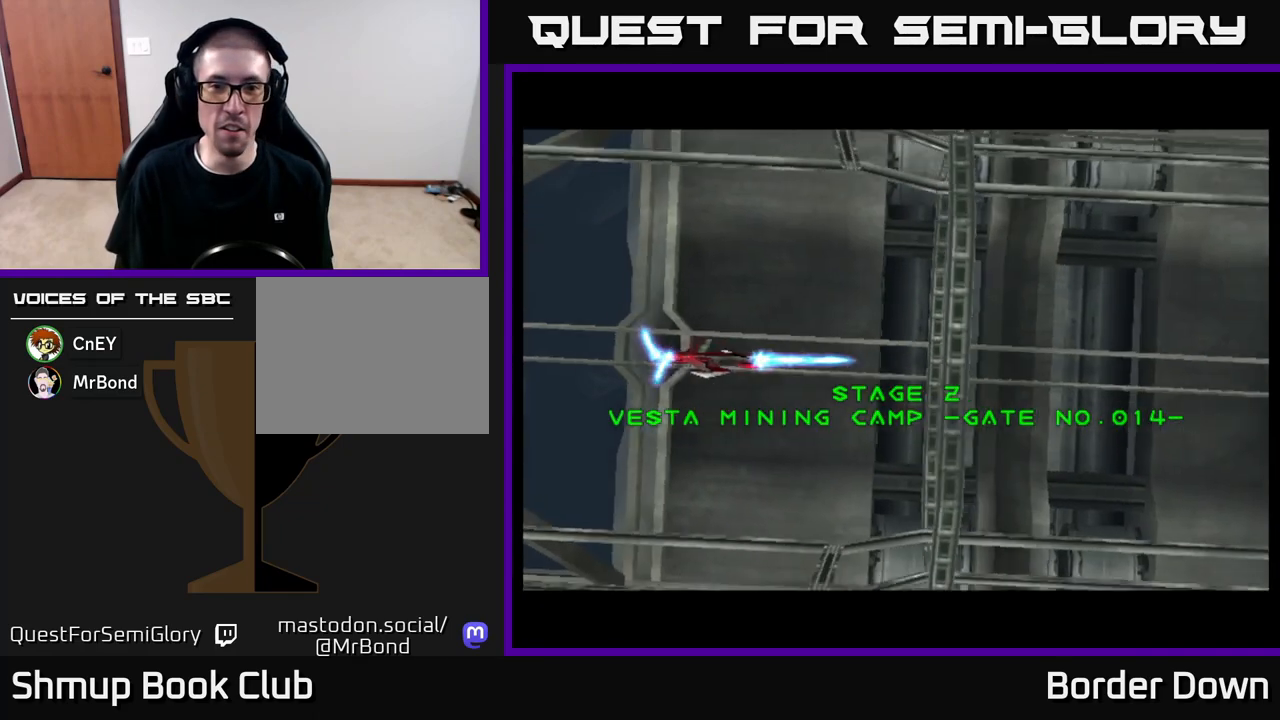
{"buttons": [], "left_stick": "center", "right_stick": "center", "events": [[33, "A", "up"], [83, "A", "down"], [100, "DPAD_RIGHT", "up"], [167, "A", "up"], [250, "A", "down"], [300, "A", "up"], [383, "A", "down"], [450, "A", "up"]]}
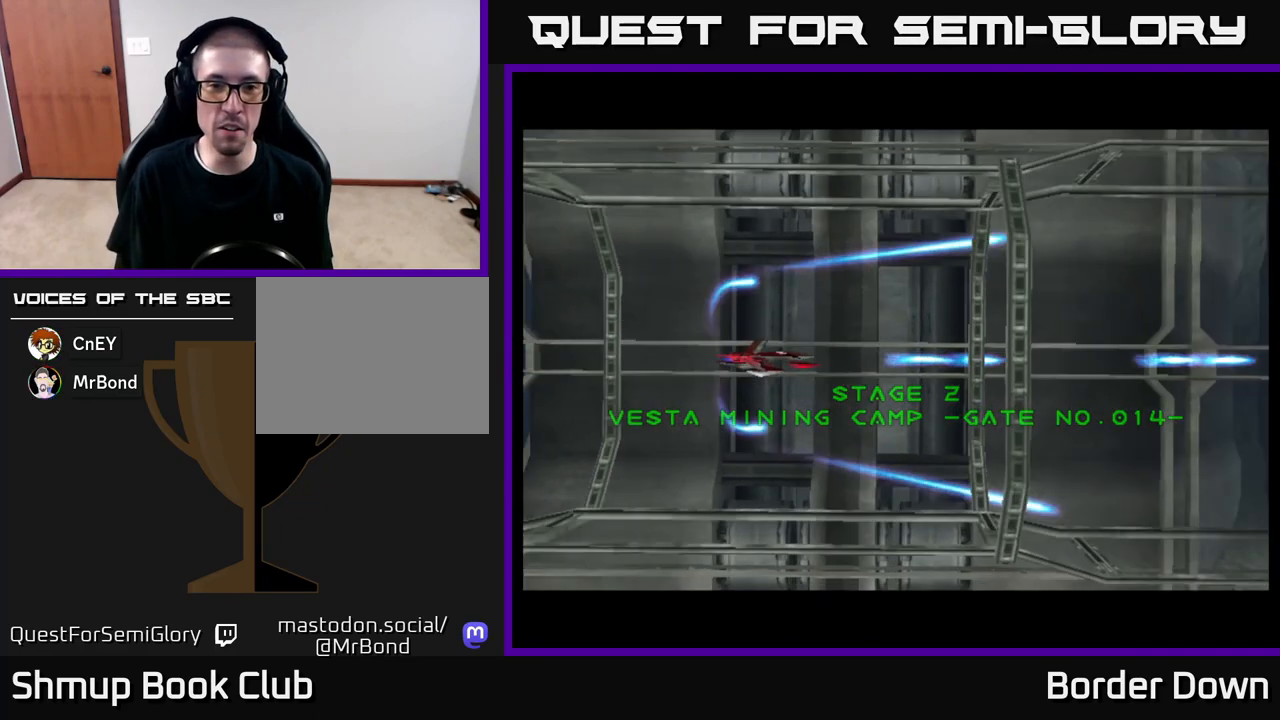
{"buttons": ["A"], "left_stick": "center", "right_stick": "center", "events": [[33, "A", "down"], [83, "A", "up"], [150, "A", "down"], [233, "A", "up"], [283, "DPAD_DOWN", "down"], [300, "A", "down"], [367, "A", "up"], [383, "DPAD_RIGHT", "down"], [400, "DPAD_DOWN", "up"], [433, "A", "down"], [433, "DPAD_RIGHT", "up"]]}
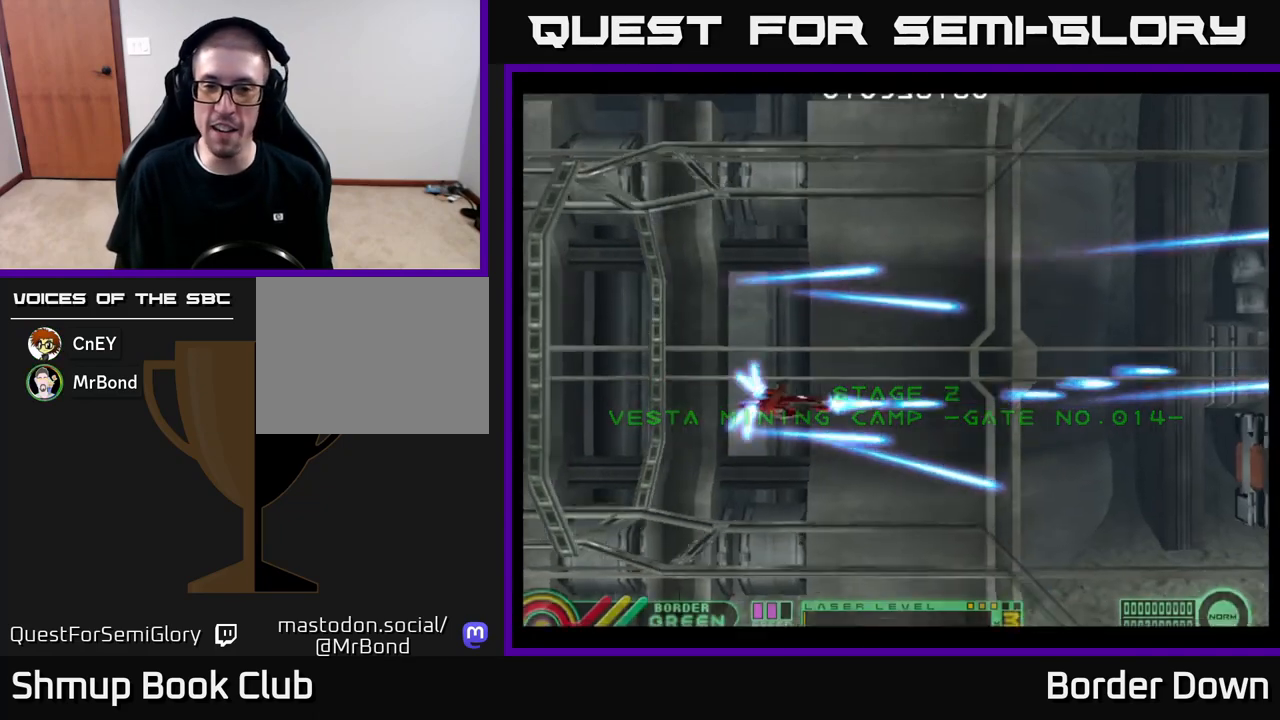
{"buttons": ["DPAD_DOWN"], "left_stick": "center", "right_stick": "center", "events": [[17, "A", "up"], [33, "DPAD_UP", "down"], [67, "A", "down"], [167, "A", "up"], [300, "DPAD_UP", "up"], [367, "DPAD_DOWN", "down"], [417, "A", "down"], [450, "A", "up"]]}
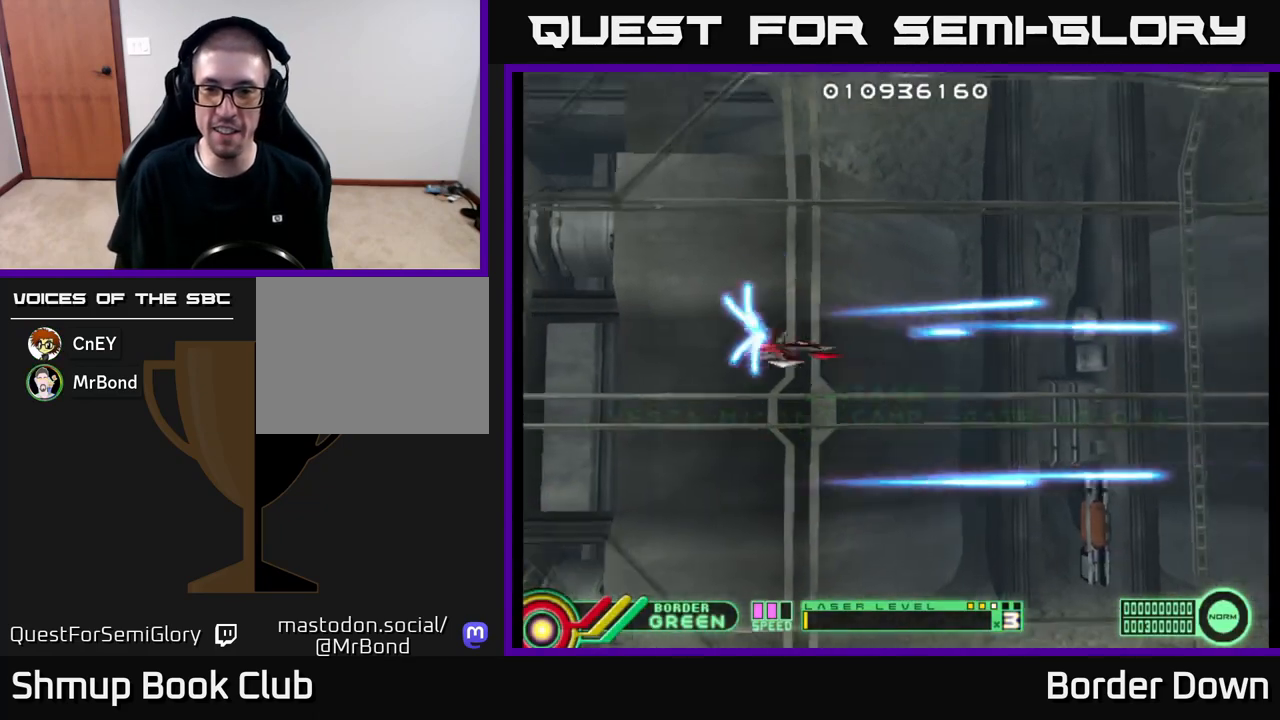
{"buttons": ["A", "DPAD_UP"], "left_stick": "center", "right_stick": "center", "events": [[33, "A", "down"], [100, "A", "up"], [183, "A", "down"], [217, "DPAD_DOWN", "up"], [250, "A", "up"], [283, "DPAD_UP", "down"], [317, "A", "down"], [400, "A", "up"], [450, "A", "down"]]}
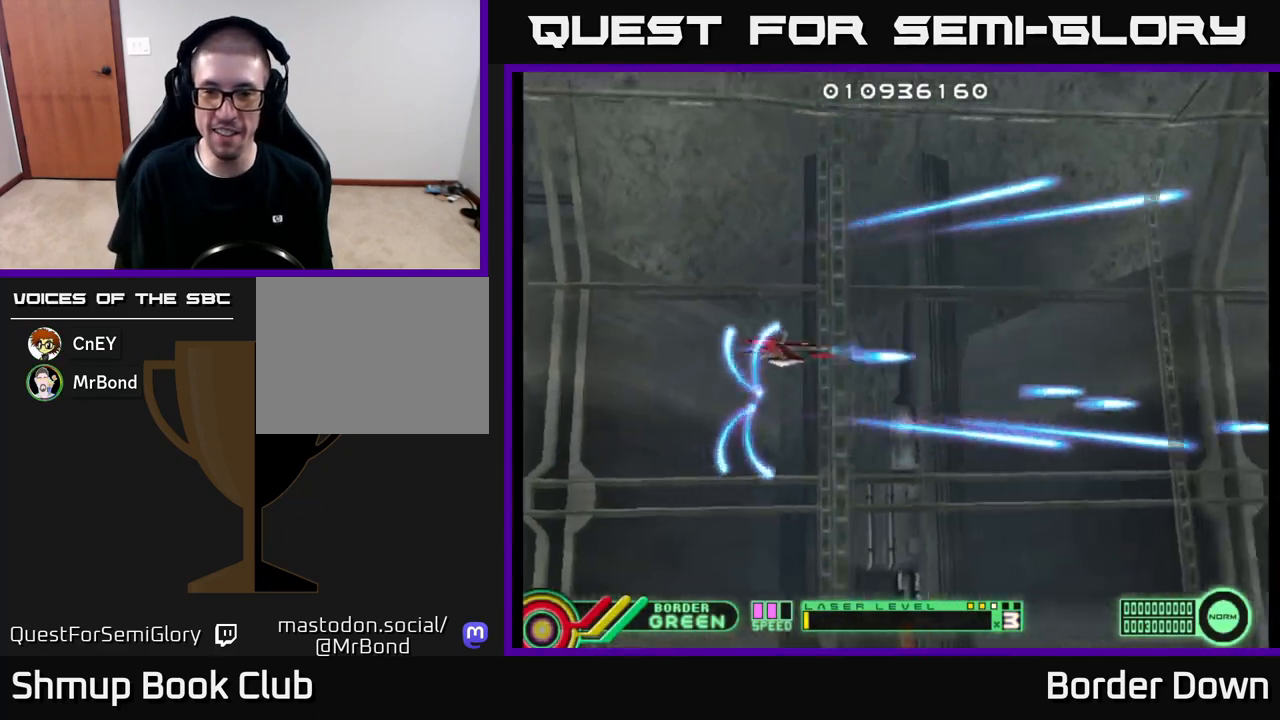
{"buttons": ["DPAD_DOWN"], "left_stick": "center", "right_stick": "center", "events": [[33, "A", "up"], [133, "A", "down"], [133, "DPAD_UP", "up"], [167, "A", "up"], [200, "DPAD_DOWN", "down"], [283, "A", "down"], [317, "A", "up"], [417, "A", "down"], [467, "A", "up"]]}
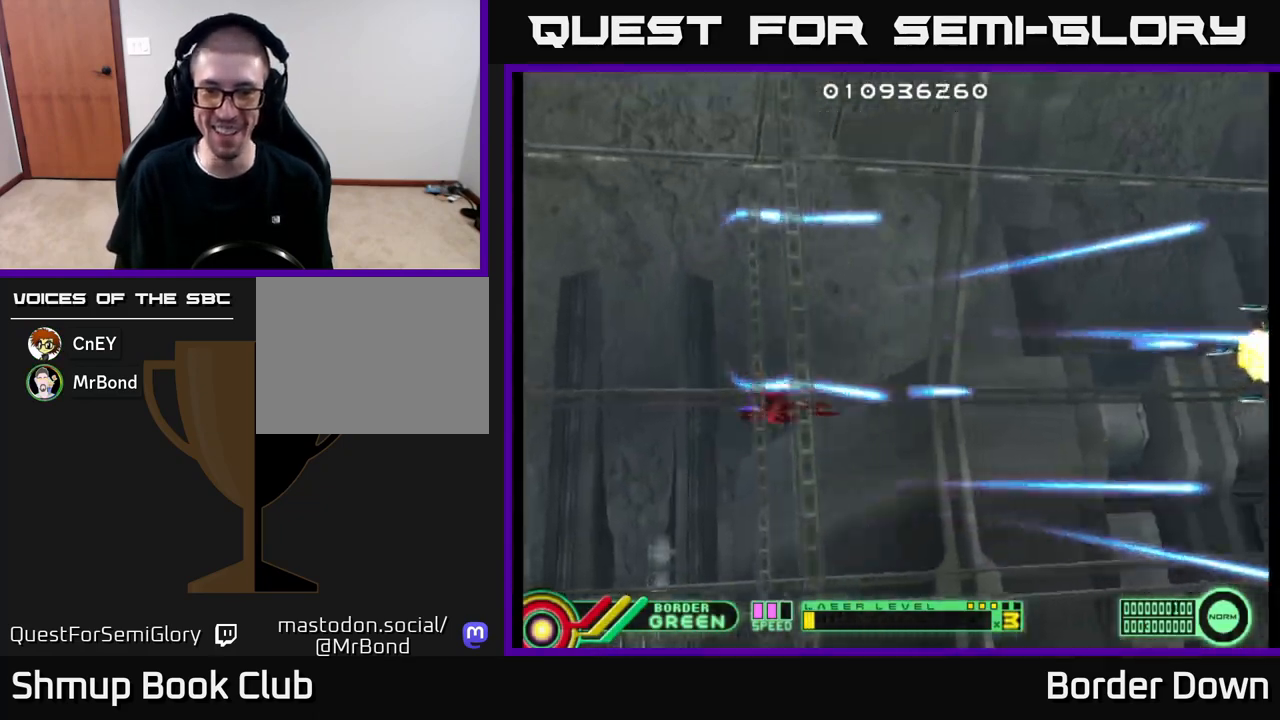
{"buttons": ["DPAD_UP"], "left_stick": "center", "right_stick": "center", "events": [[33, "A", "down"], [100, "A", "up"], [100, "DPAD_DOWN", "up"], [167, "A", "down"], [183, "DPAD_UP", "down"], [217, "A", "up"], [300, "A", "down"], [350, "A", "up"], [417, "A", "down"], [483, "A", "up"]]}
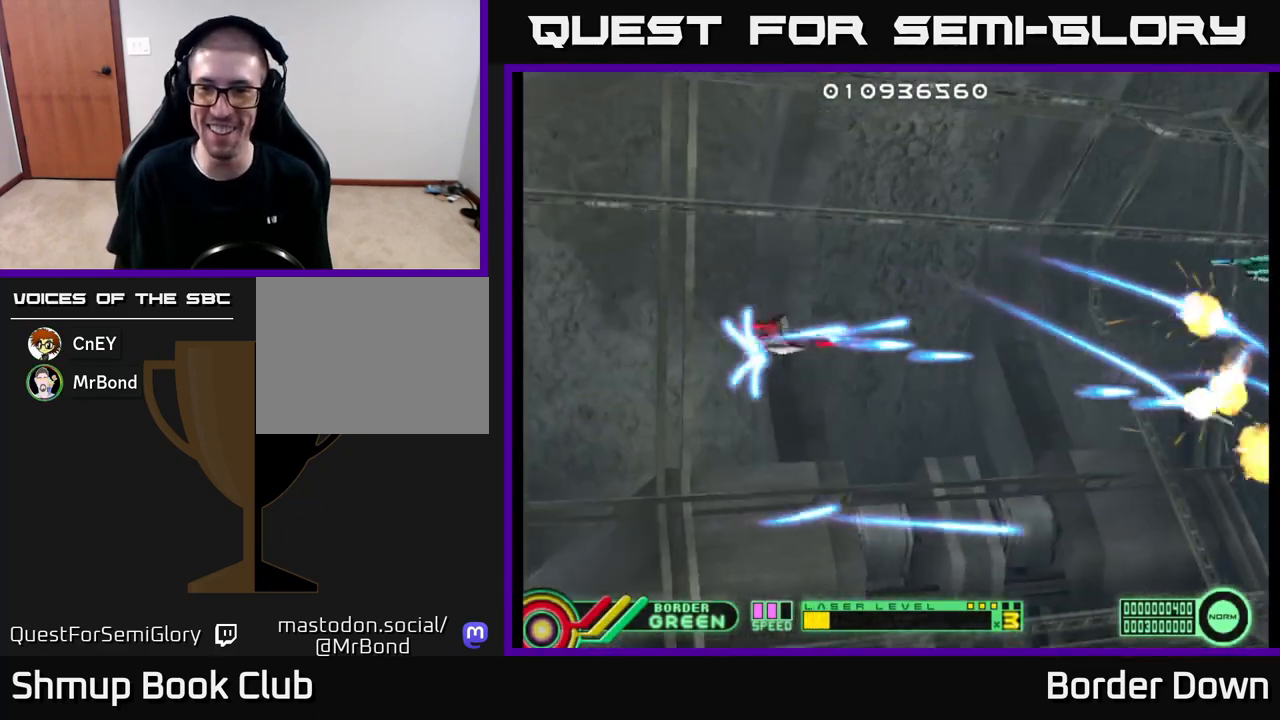
{"buttons": ["A", "DPAD_DOWN"], "left_stick": "center", "right_stick": "center", "events": [[50, "A", "down"], [83, "A", "up"], [183, "A", "down"], [183, "DPAD_UP", "up"], [217, "A", "up"], [283, "DPAD_DOWN", "down"], [317, "A", "down"], [383, "A", "up"], [433, "A", "down"]]}
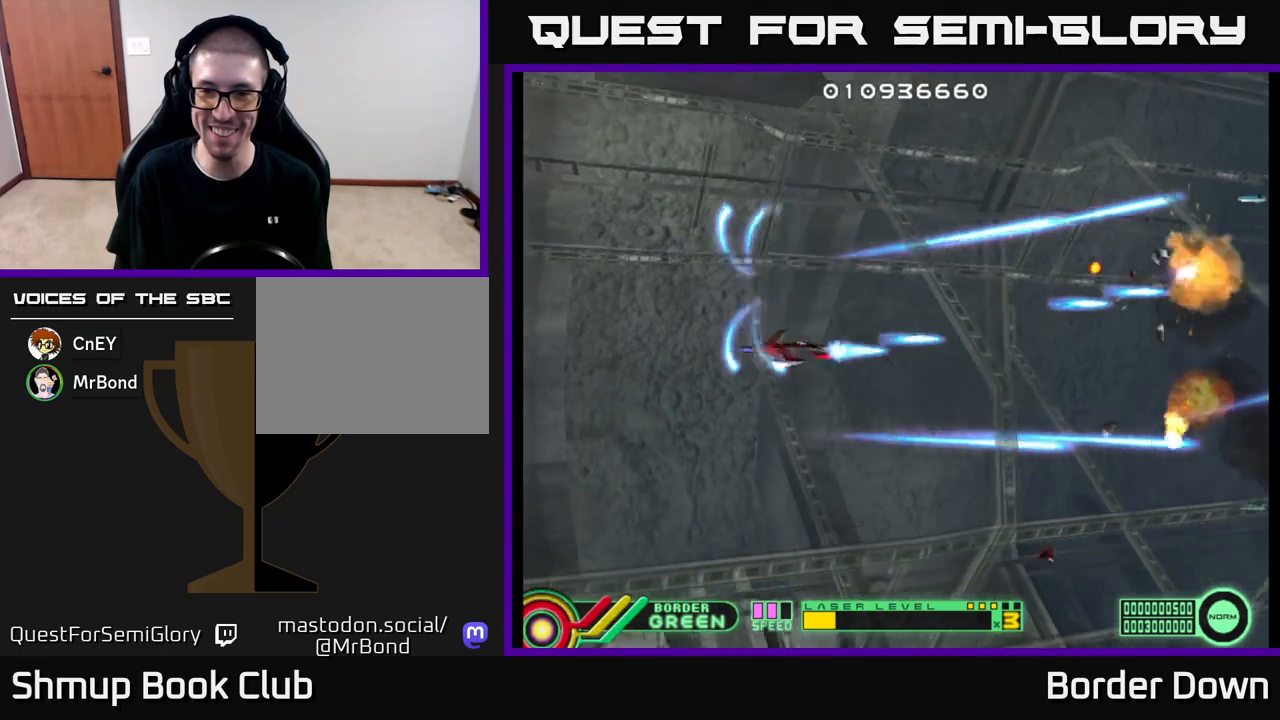
{"buttons": ["A", "DPAD_DOWN"], "left_stick": "center", "right_stick": "center", "events": [[17, "A", "up"], [67, "A", "down"], [83, "DPAD_DOWN", "up"], [150, "A", "up"], [167, "DPAD_UP", "down"], [200, "A", "down"], [283, "A", "up"], [350, "A", "down"], [367, "DPAD_UP", "up"], [417, "A", "up"], [417, "DPAD_DOWN", "down"], [483, "A", "down"]]}
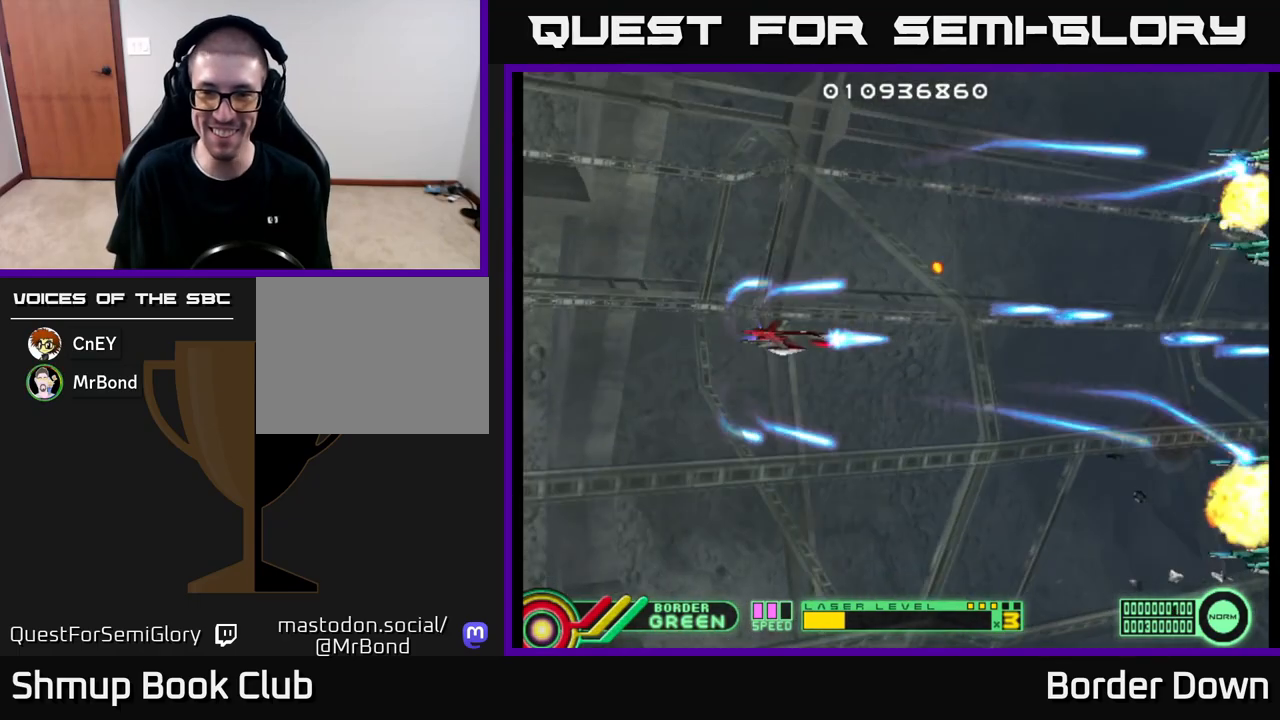
{"buttons": ["DPAD_UP"], "left_stick": "center", "right_stick": "center", "events": [[50, "A", "up"], [83, "DPAD_RIGHT", "down"], [133, "A", "down"], [183, "DPAD_DOWN", "up"], [200, "A", "up"], [250, "A", "down"], [333, "A", "up"], [367, "DPAD_UP", "down"], [400, "A", "down"], [400, "DPAD_RIGHT", "up"], [467, "A", "up"]]}
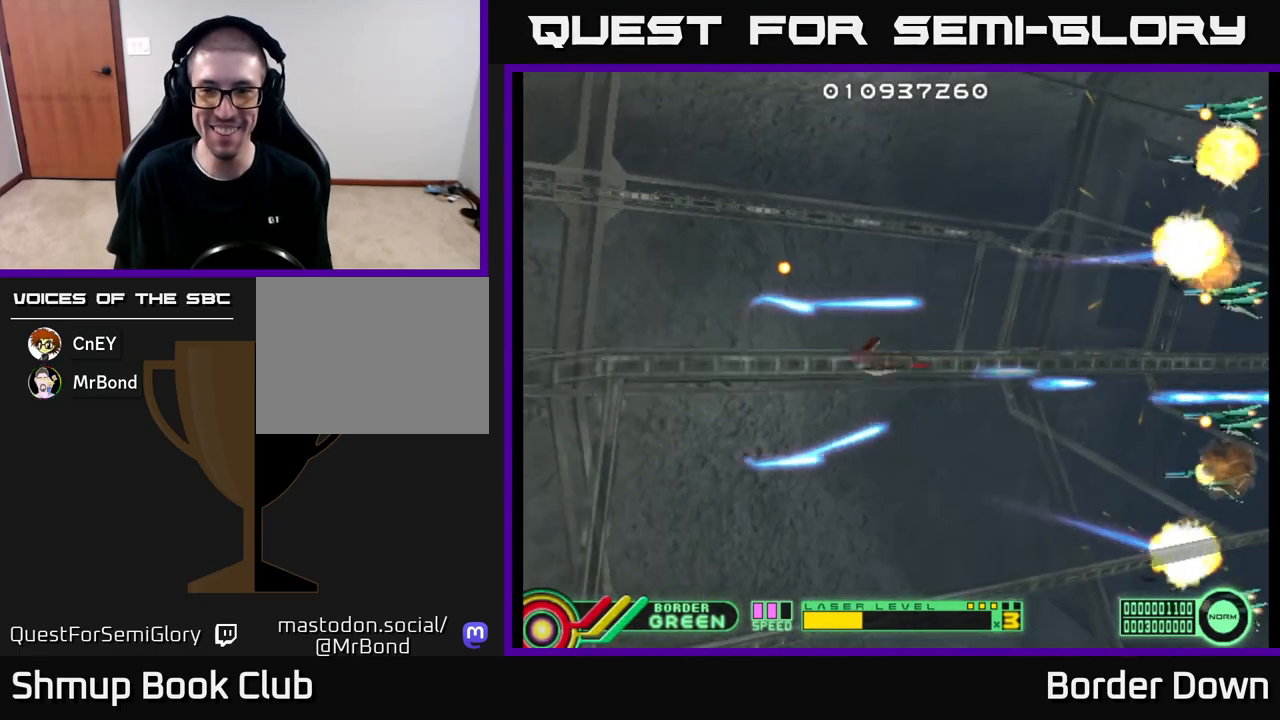
{"buttons": ["A", "DPAD_DOWN"], "left_stick": "center", "right_stick": "center", "events": [[33, "A", "down"], [100, "A", "up"], [183, "A", "down"], [217, "A", "up"], [283, "DPAD_LEFT", "down"], [317, "A", "down"], [367, "A", "up"], [417, "DPAD_UP", "up"], [450, "A", "down"], [483, "DPAD_LEFT", "up"], [500, "DPAD_DOWN", "down"]]}
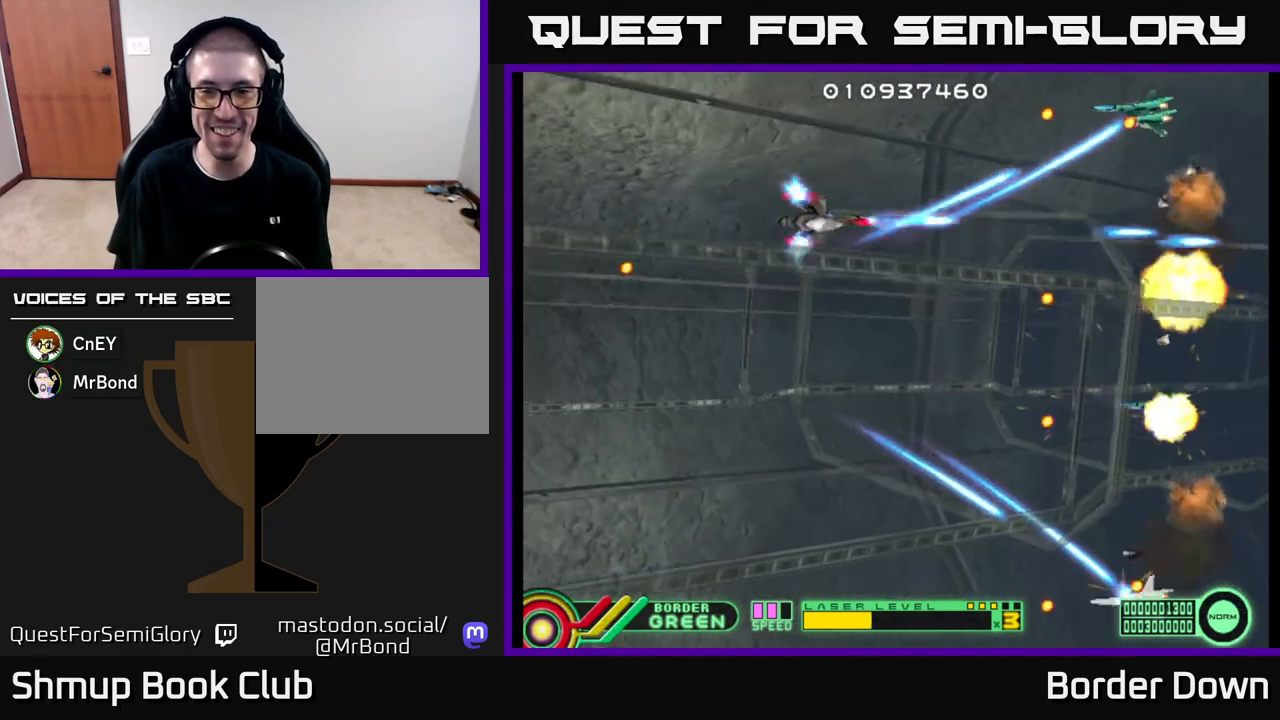
{"buttons": ["DPAD_RIGHT"], "left_stick": "center", "right_stick": "center", "events": [[17, "A", "up"], [83, "A", "down"], [150, "A", "up"], [200, "DPAD_LEFT", "down"], [250, "A", "down"], [283, "A", "up"], [333, "DPAD_LEFT", "up"], [383, "A", "down"], [433, "DPAD_DOWN", "up"], [450, "A", "up"], [450, "DPAD_RIGHT", "down"]]}
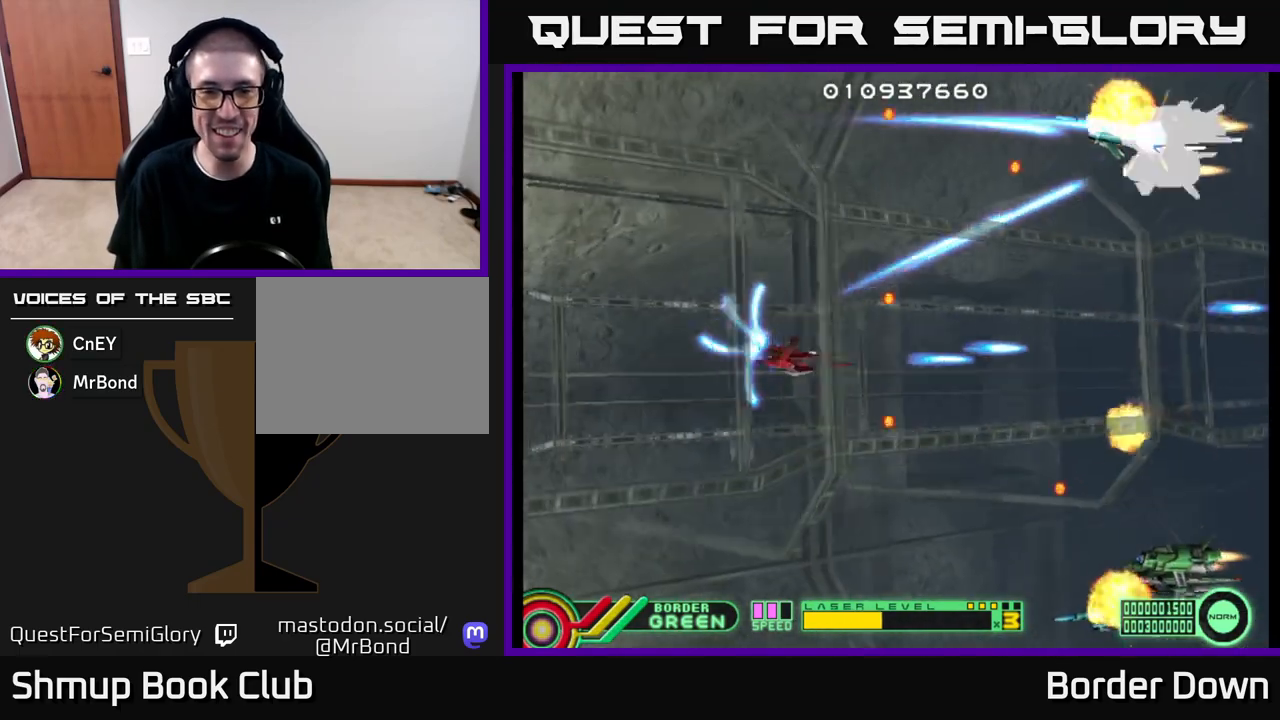
{"buttons": ["DPAD_UP", "DPAD_LEFT"], "left_stick": "center", "right_stick": "center", "events": [[17, "A", "down"], [83, "A", "up"], [83, "DPAD_RIGHT", "up"], [100, "DPAD_UP", "down"], [150, "A", "down"], [167, "DPAD_UP", "up"], [300, "A", "up"], [483, "DPAD_LEFT", "down"], [483, "DPAD_UP", "down"]]}